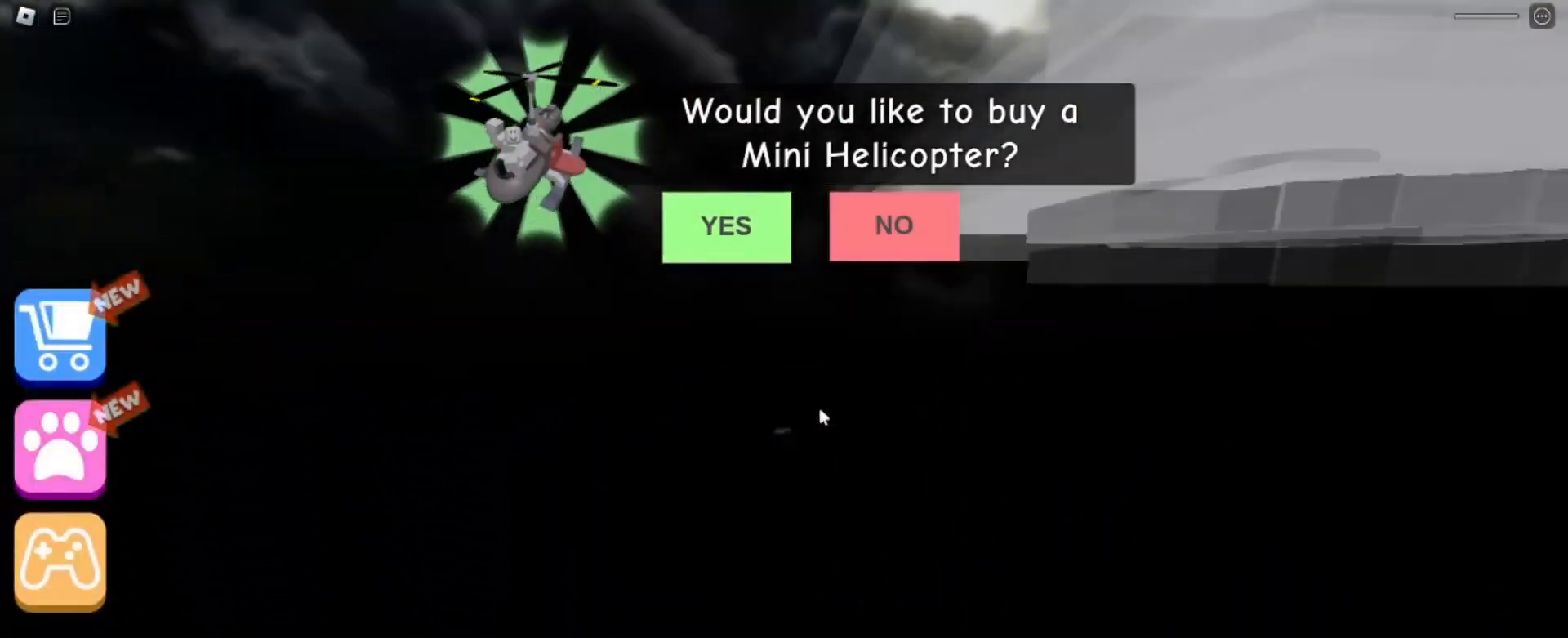
Gameplay with keyboard and mouse; each line is a JSON object with the keys and mouse buttons held at the frame after it. "events" lists presses ("down") and releases ("up") of "a", "ctrl", "d", "e", "q", "s", "shift", "space", "w", "mouse_left", "mouse_wheel", "mouse_right", "mouse_mb4" and "mouse_mb5" between this image and that frame as [ms after this image, input, new state], when the widget could be followed in between. "mouse_left", "mouse_wheel", "mouse_right", "mouse_mb4", "mouse_mb5" = the "left", "wheel", "right", "mb4", "mb5" buttons of the "mouse" list. No other keys are recorded. "wheel" means that the mouse wheel is clicked or scrolled. Mouse movement is not recorded.
{"keys": ["a"], "mouse": ["right"], "events": []}
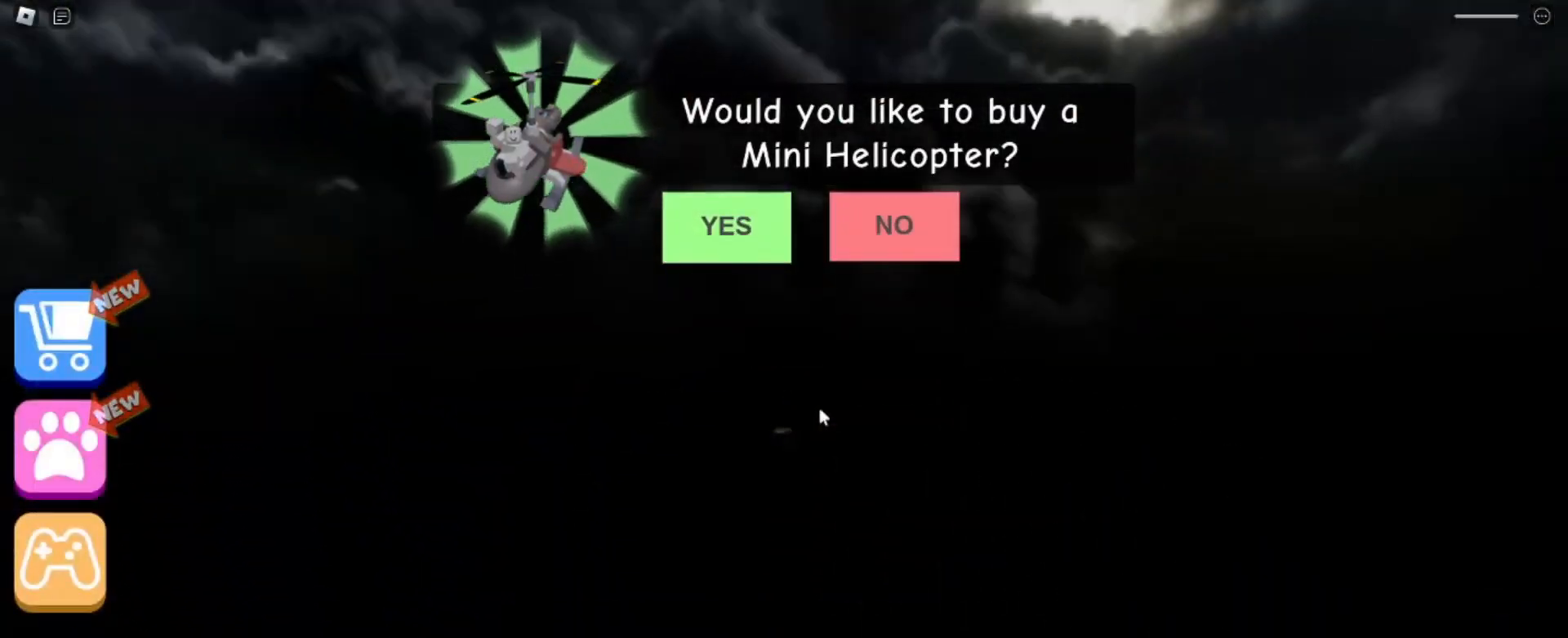
{"keys": ["w"], "mouse": ["right"], "events": [[367, "w", "down"], [468, "a", "up"]]}
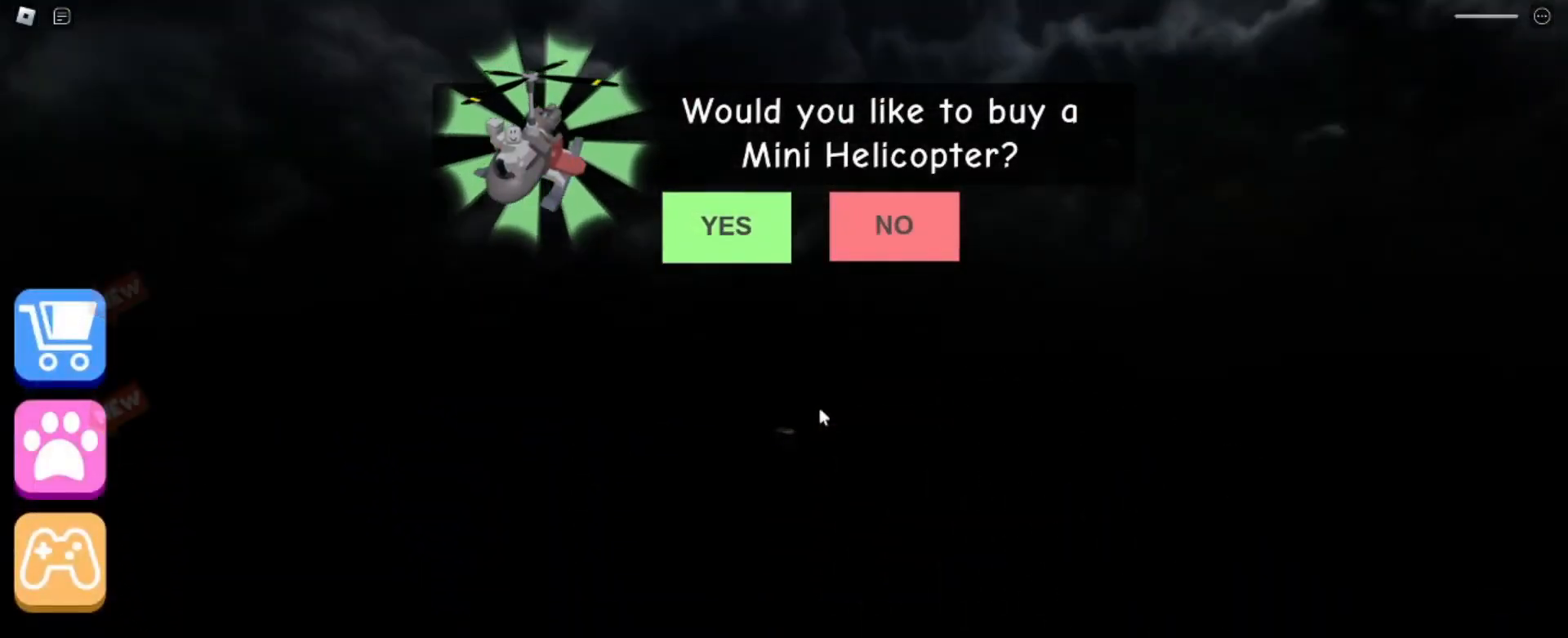
{"keys": ["w"], "mouse": ["right"], "events": []}
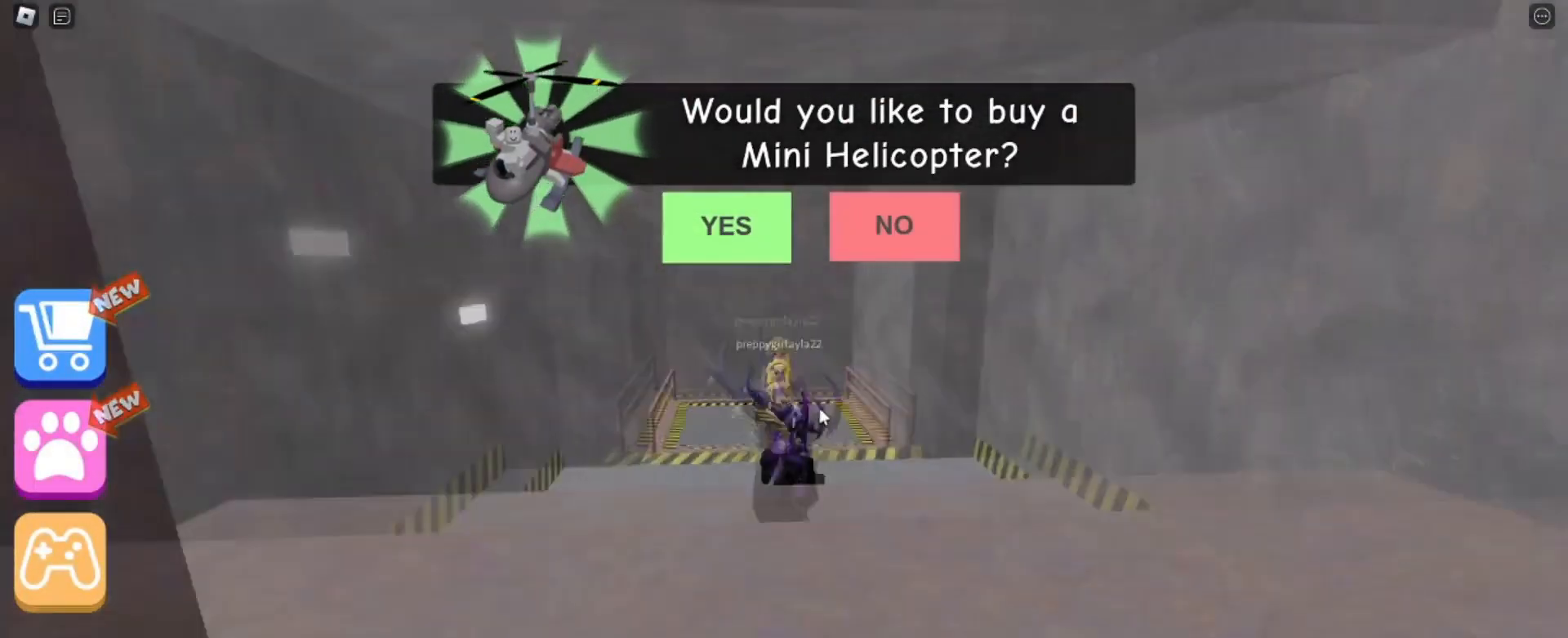
{"keys": ["d"], "mouse": ["right"], "events": [[367, "w", "up"], [467, "d", "down"]]}
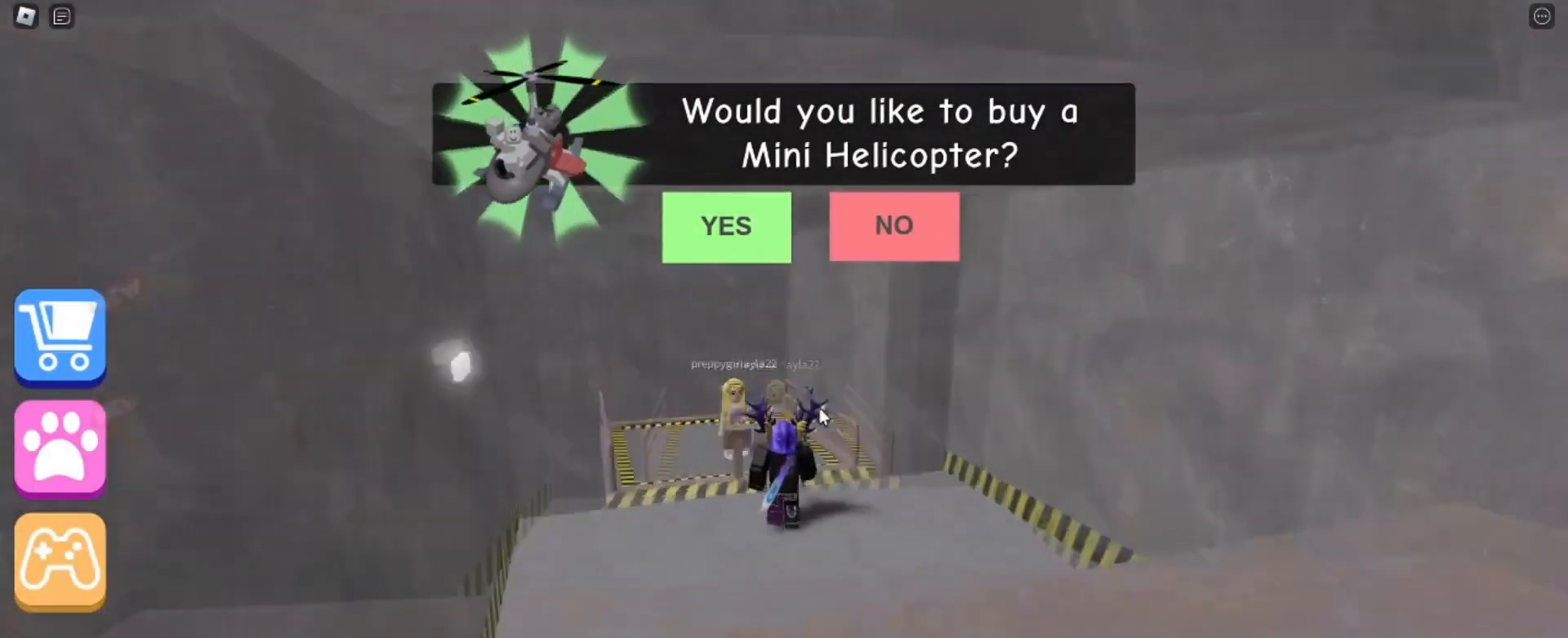
{"keys": ["w"], "mouse": ["right"], "events": [[133, "w", "down"], [434, "d", "up"]]}
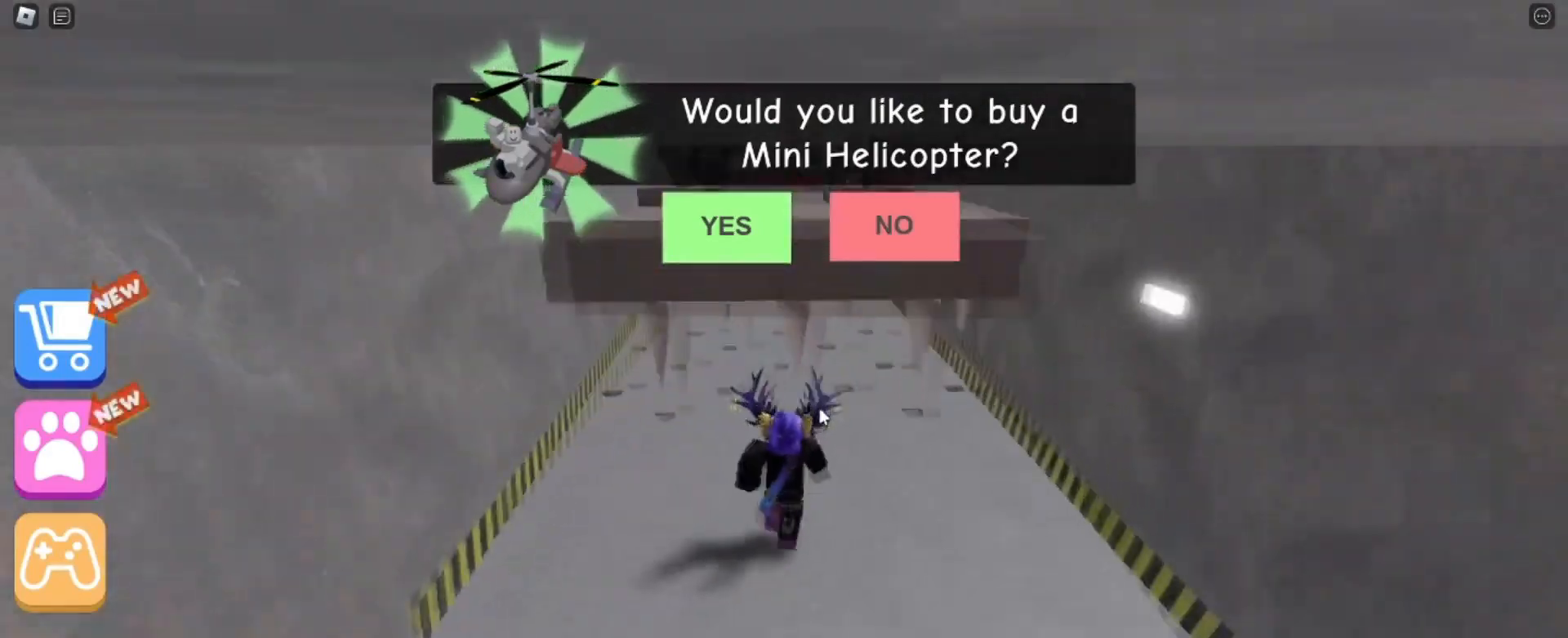
{"keys": ["w"], "mouse": ["right"], "events": []}
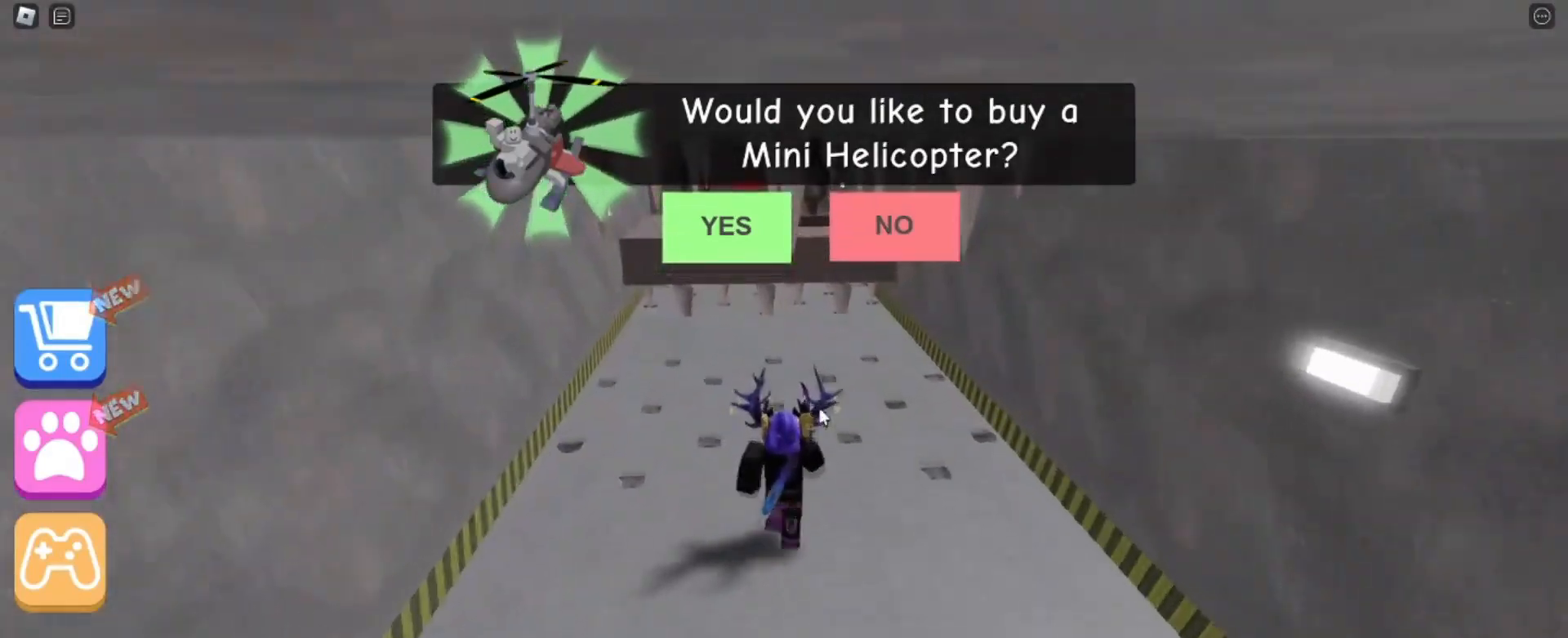
{"keys": ["w"], "mouse": ["right"], "events": []}
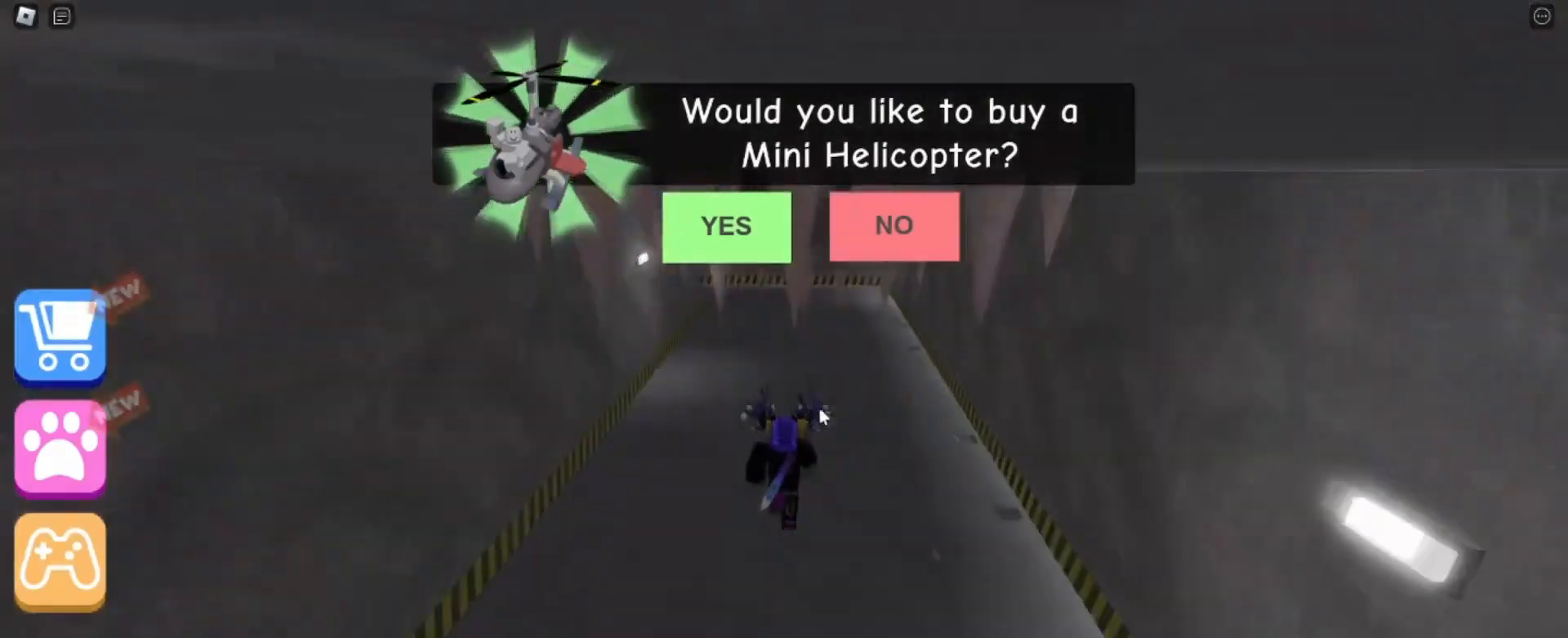
{"keys": ["w"], "mouse": ["right"], "events": []}
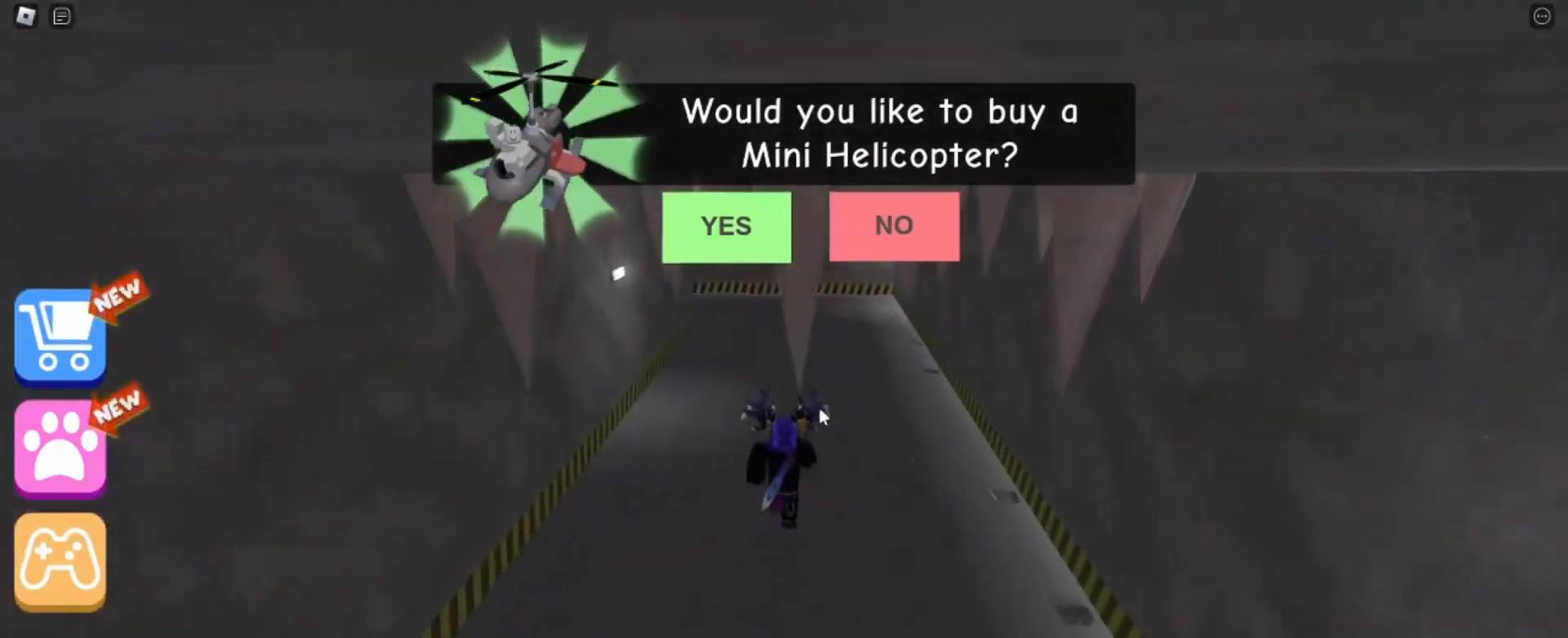
{"keys": ["w"], "mouse": ["right"], "events": []}
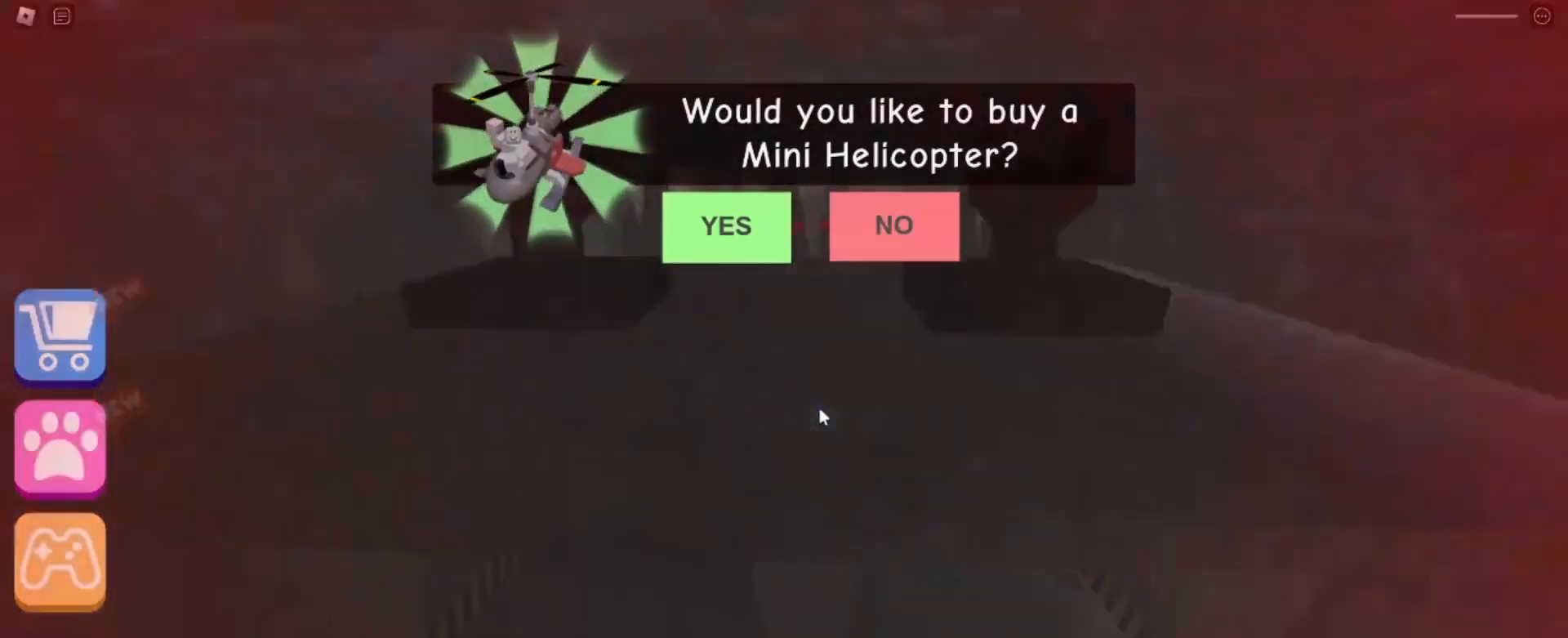
{"keys": [], "mouse": ["right"], "events": [[334, "w", "up"]]}
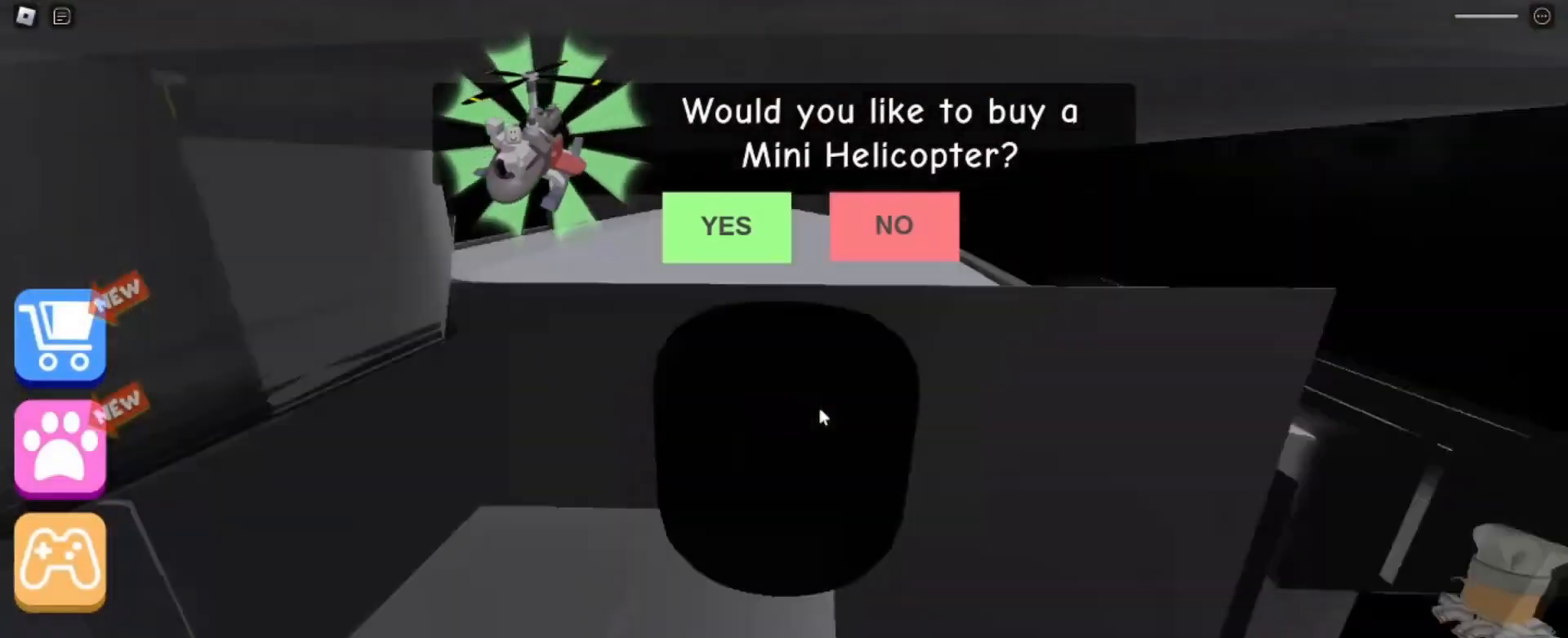
{"keys": [], "mouse": ["right"], "events": []}
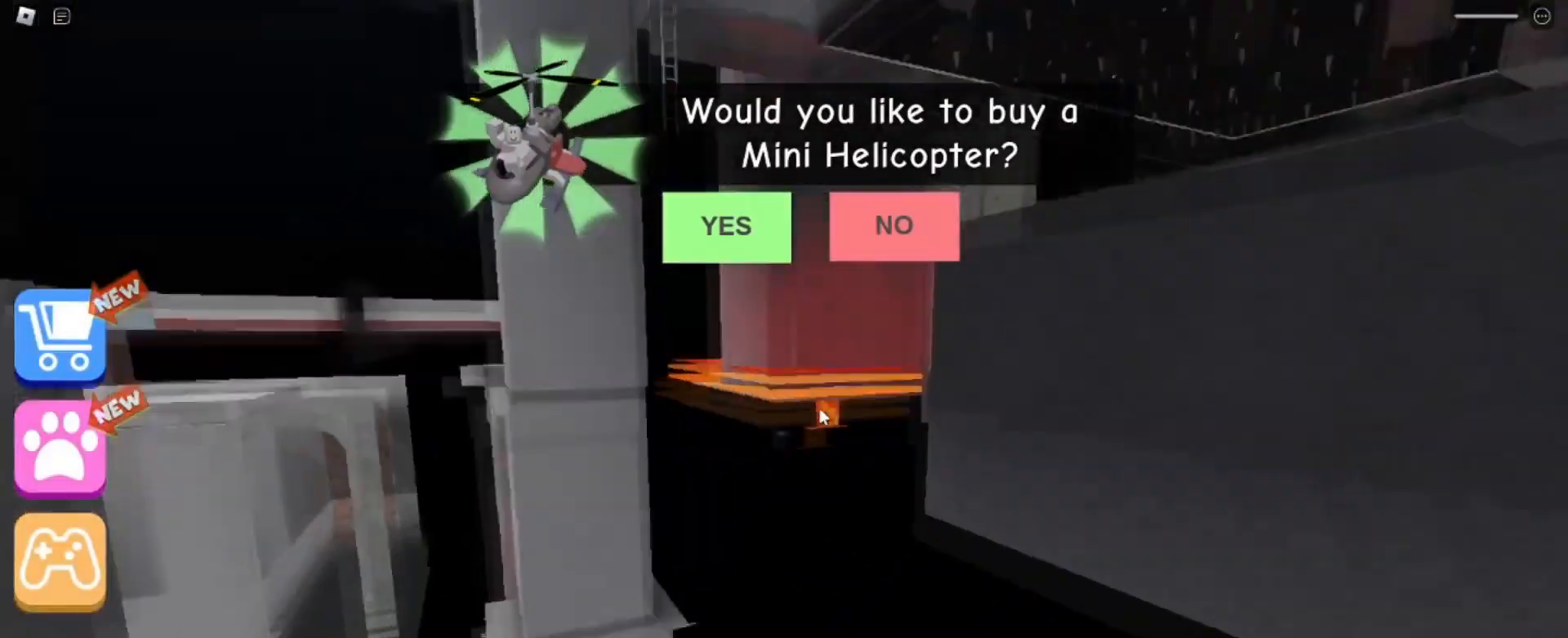
{"keys": [], "mouse": ["right"], "events": []}
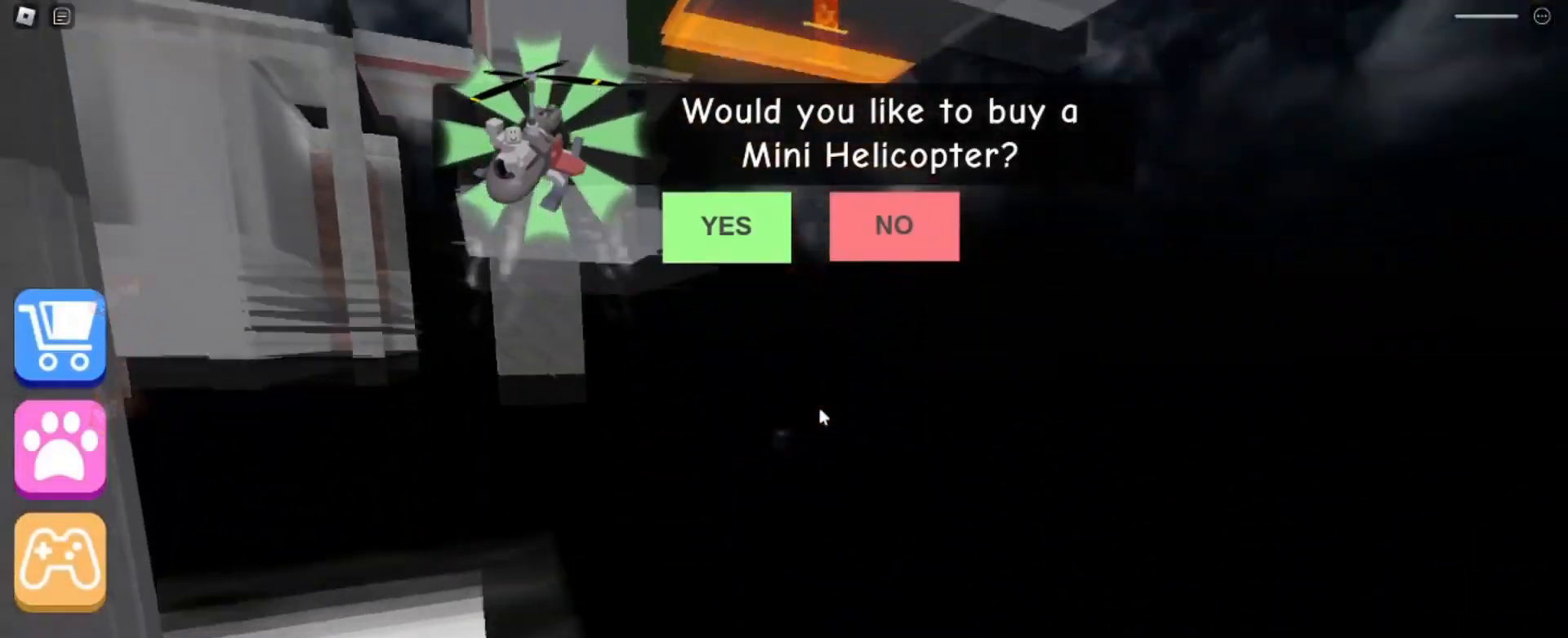
{"keys": [], "mouse": ["right"], "events": []}
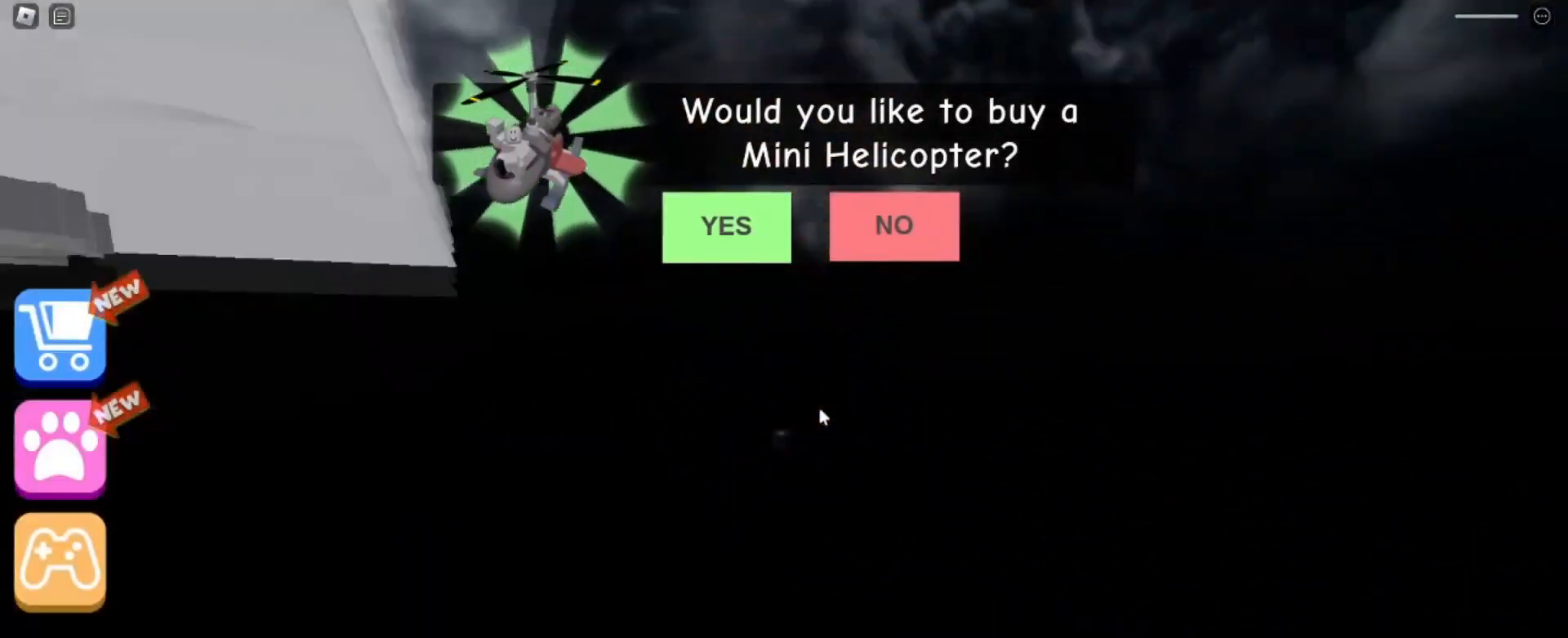
{"keys": ["d"], "mouse": ["right"], "events": [[67, "d", "down"]]}
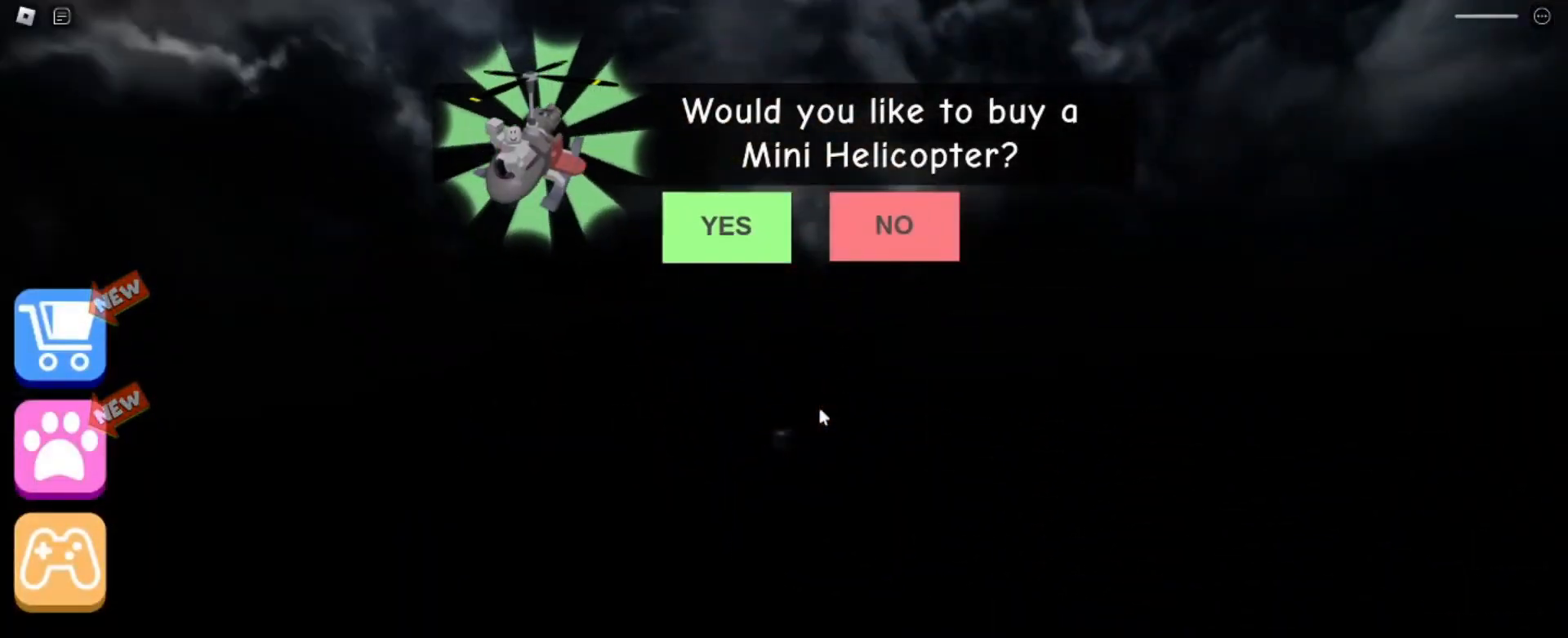
{"keys": [], "mouse": [], "events": [[334, "d", "up"], [434, "mouse_right", "up"]]}
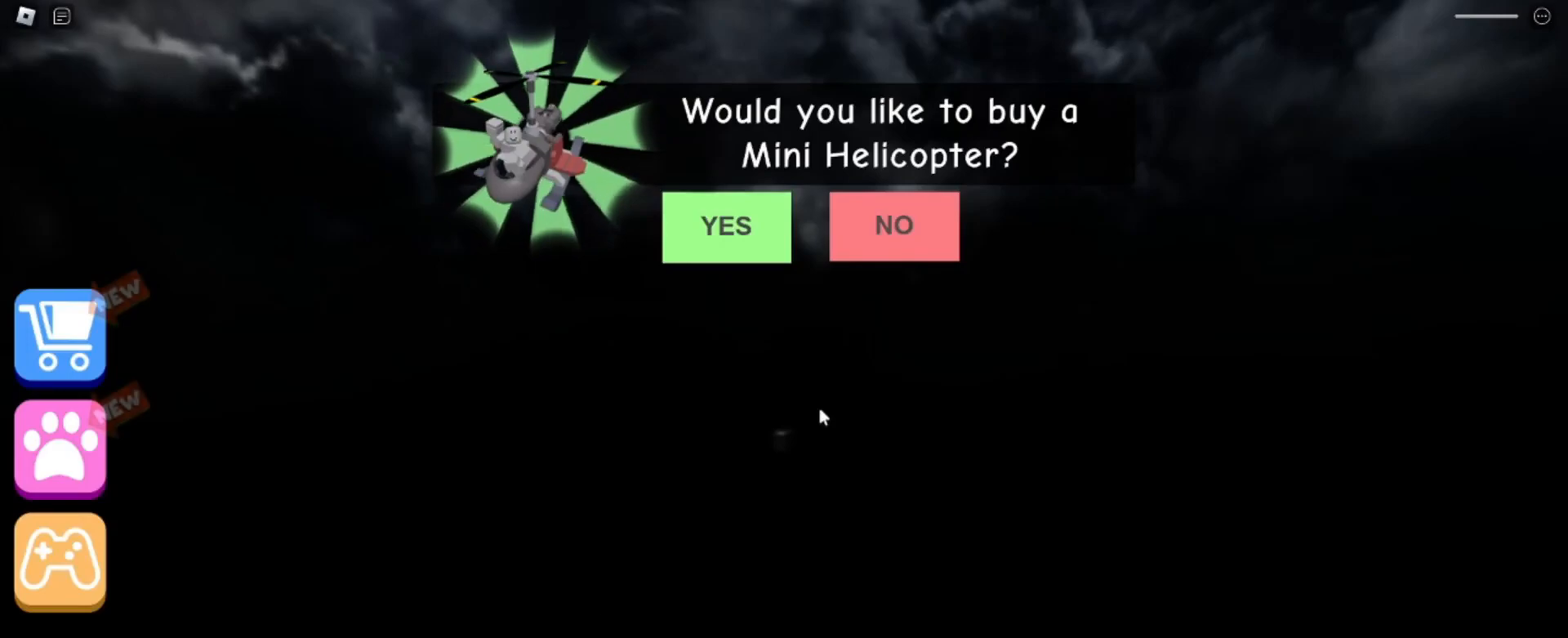
{"keys": [], "mouse": ["right"], "events": [[434, "mouse_right", "down"]]}
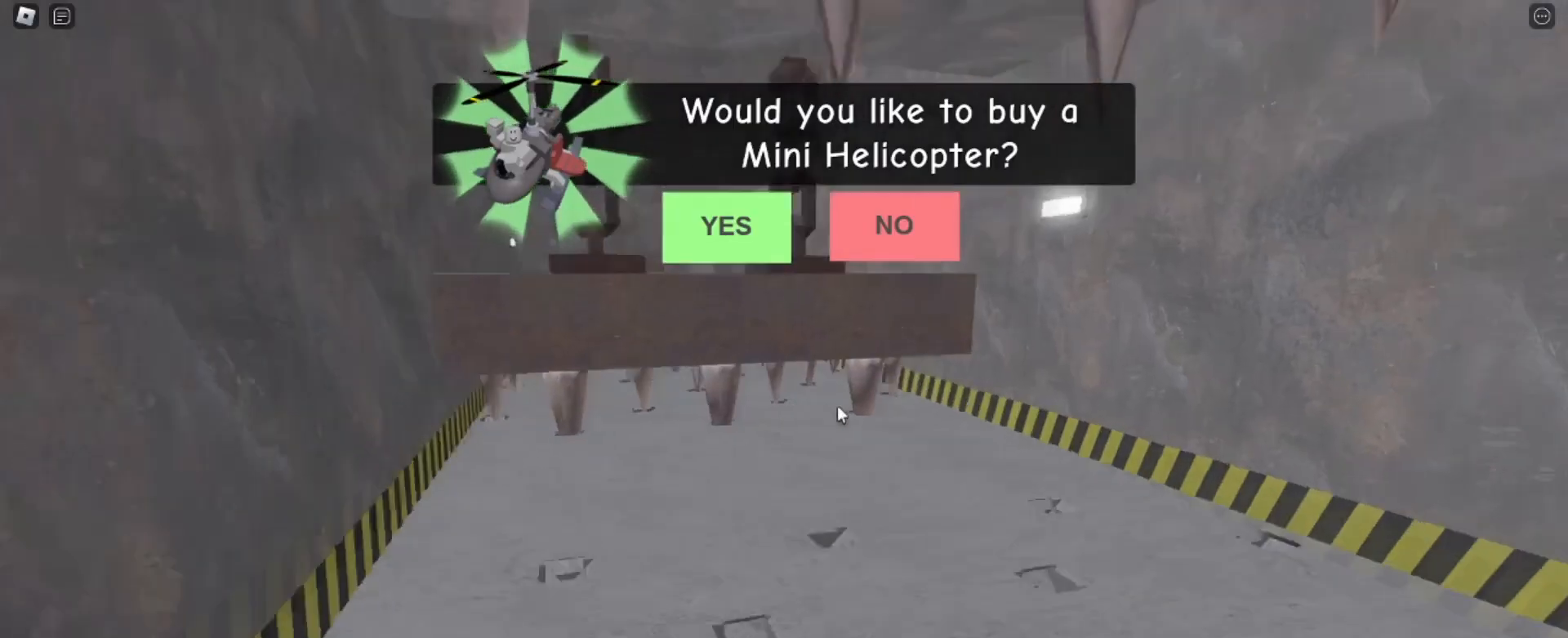
{"keys": [], "mouse": ["right"], "events": []}
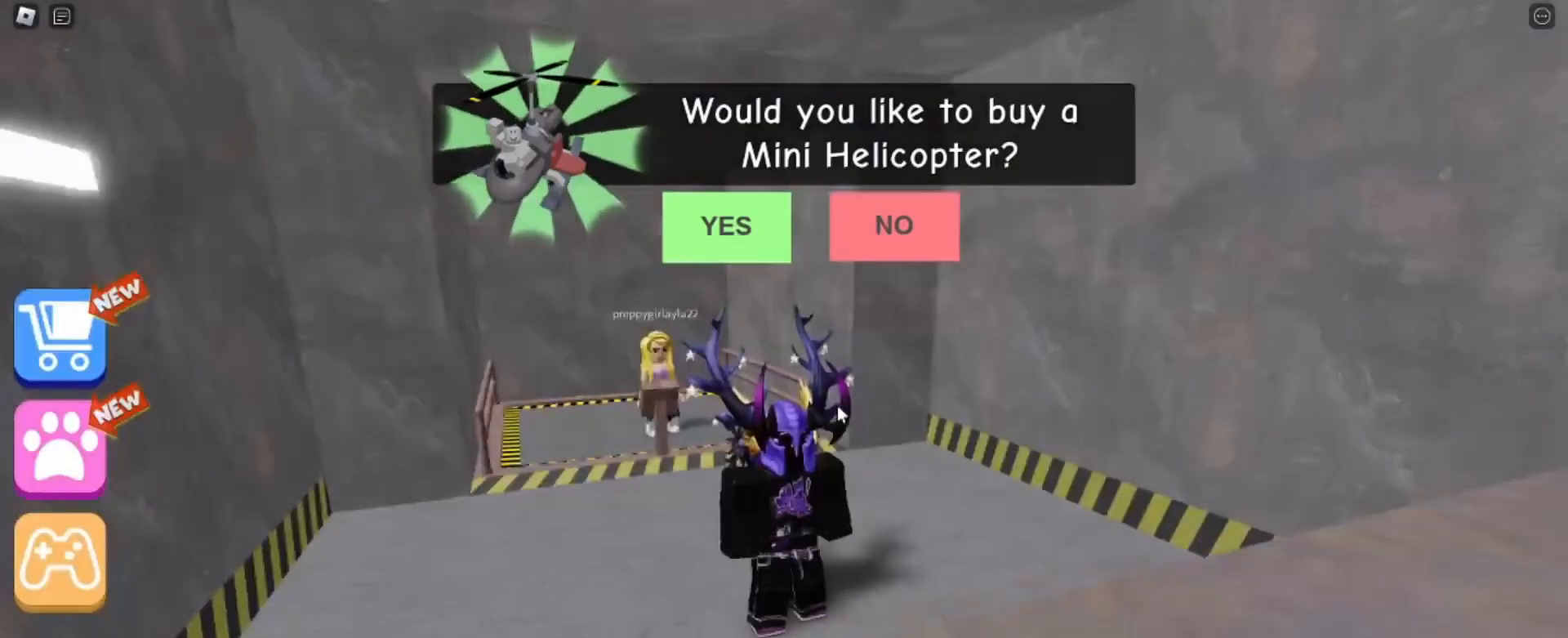
{"keys": [], "mouse": ["right"], "events": []}
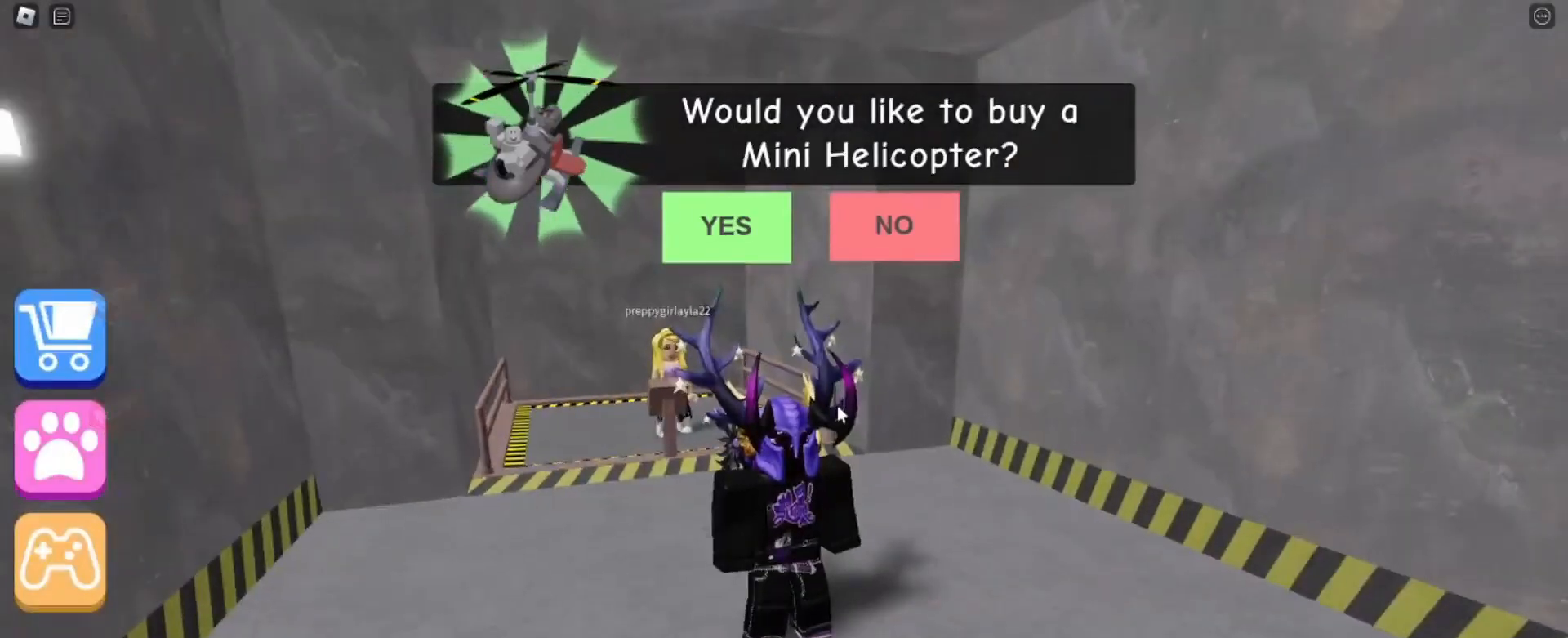
{"keys": [], "mouse": ["right"], "events": [[100, "w", "down"], [367, "w", "up"]]}
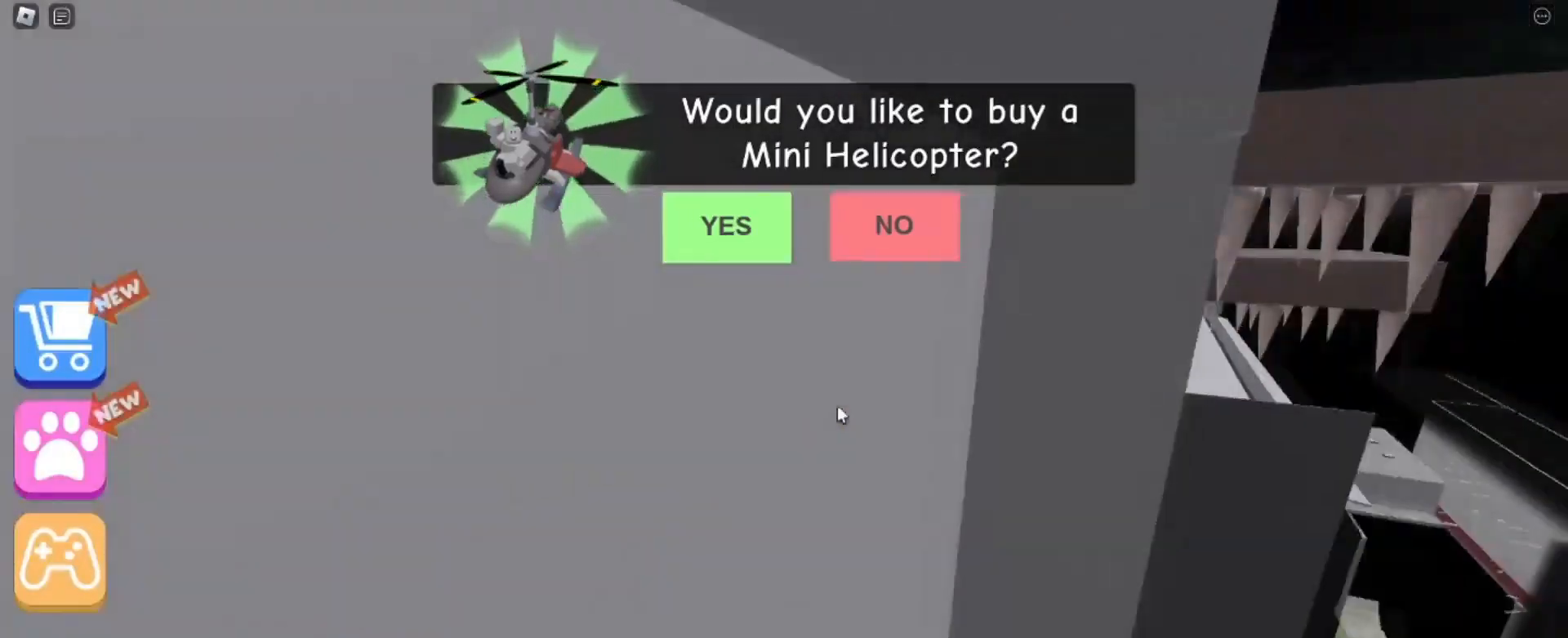
{"keys": [], "mouse": ["right"], "events": [[67, "w", "down"], [301, "w", "up"]]}
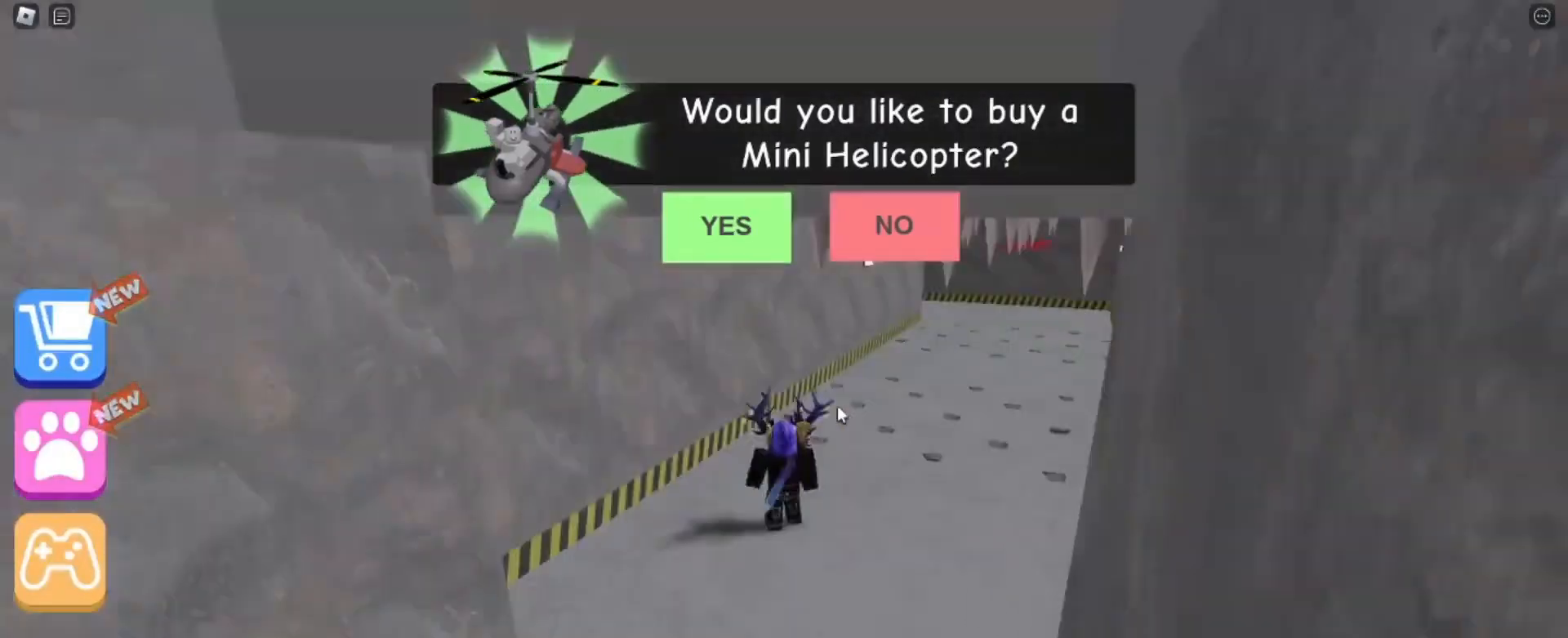
{"keys": ["w"], "mouse": [], "events": [[33, "a", "down"], [167, "w", "down"], [400, "a", "up"], [467, "mouse_right", "up"]]}
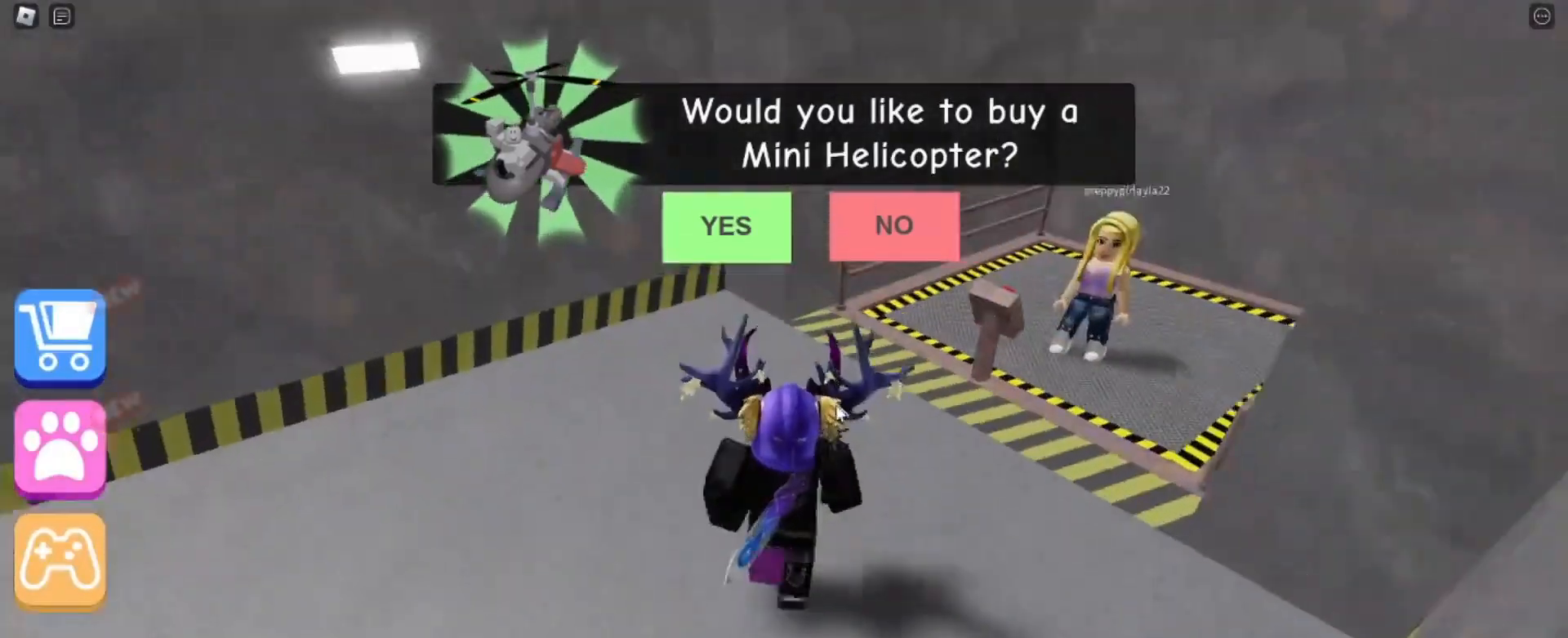
{"keys": [], "mouse": [], "events": [[167, "d", "down"], [234, "mouse_right", "down"], [334, "w", "up"], [468, "d", "up"], [468, "mouse_right", "up"]]}
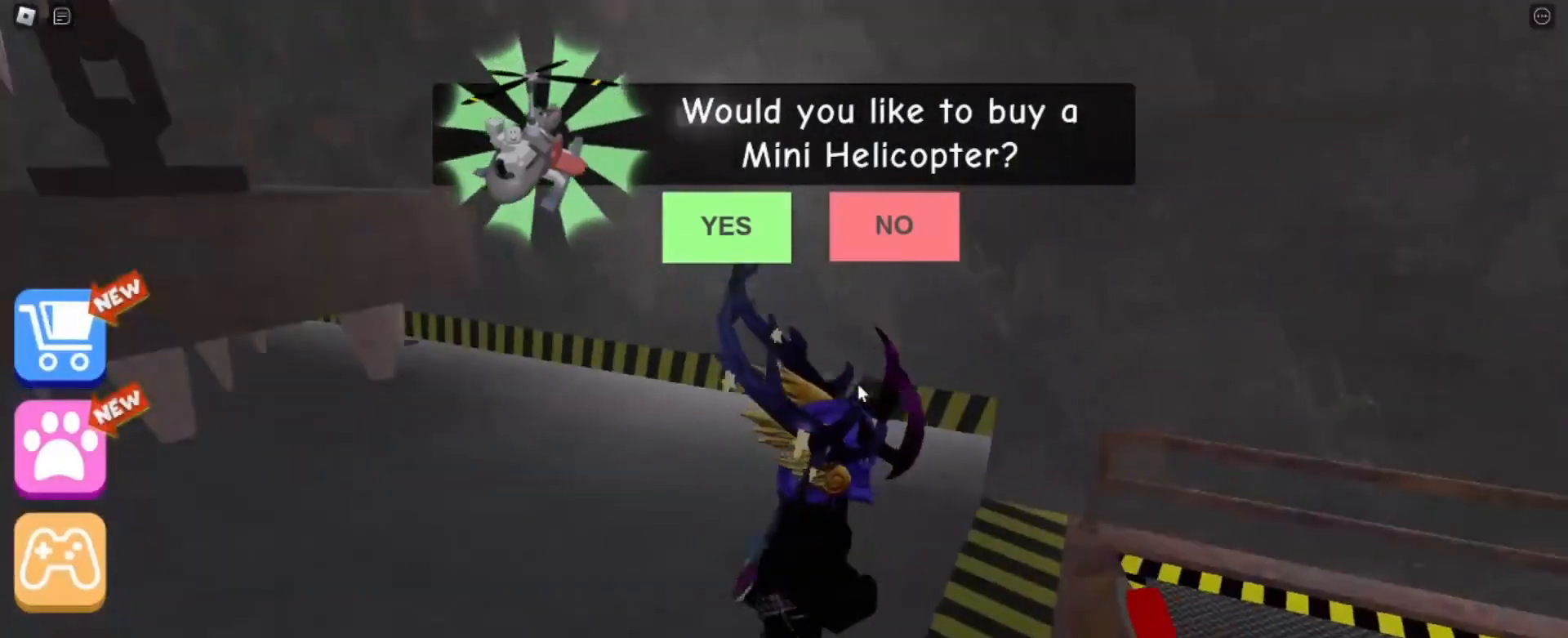
{"keys": [], "mouse": [], "events": []}
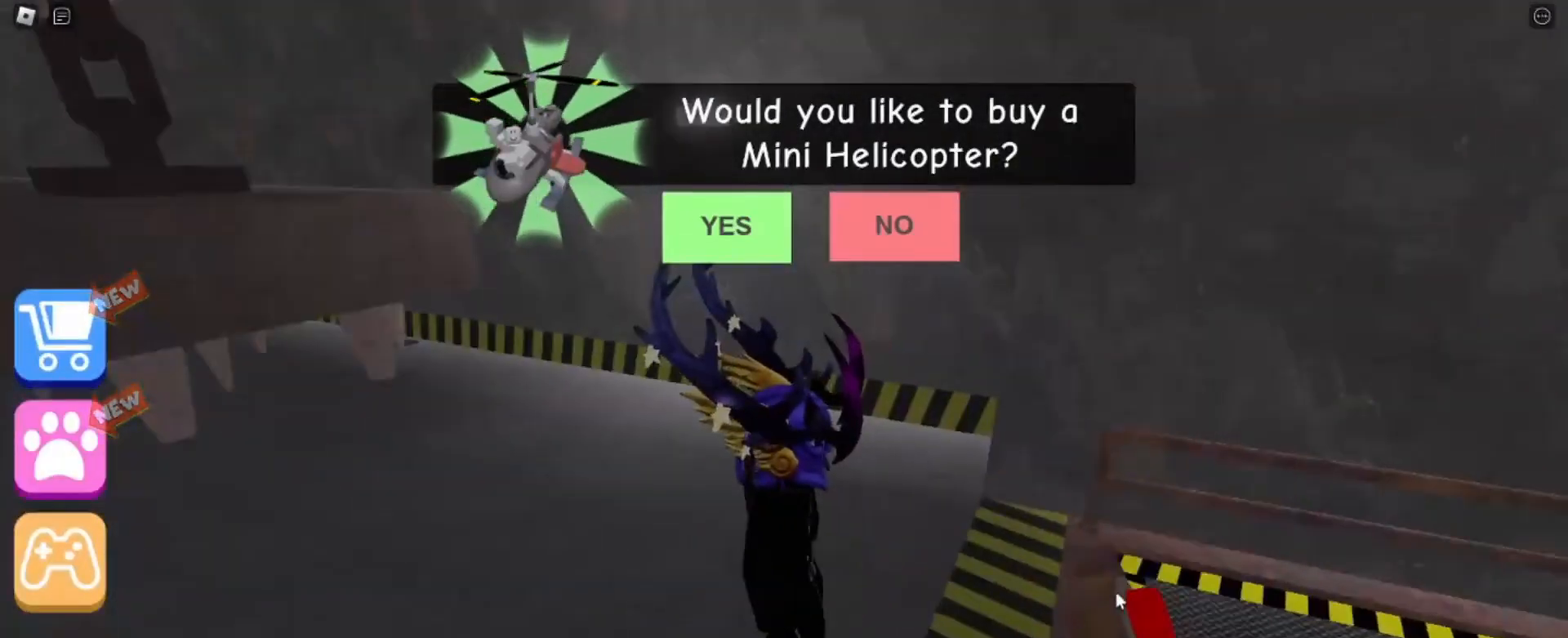
{"keys": [], "mouse": ["left"], "events": [[400, "mouse_left", "down"]]}